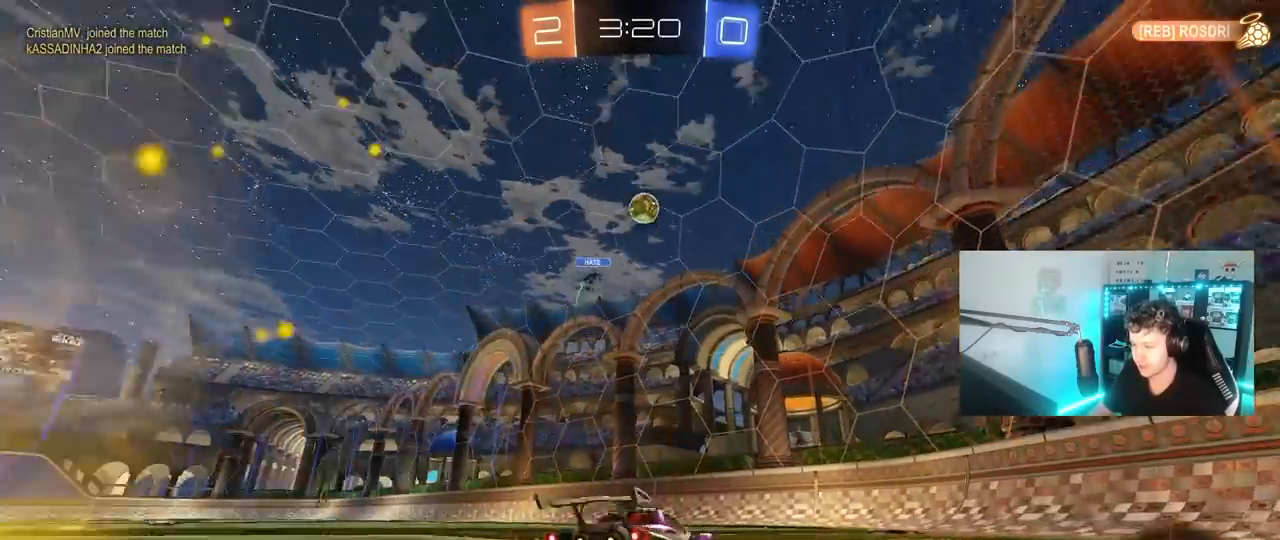
Gameplay with keyboard and mouse; each line is a JSON object with the keys and mouse buttons held at the frame after it. "events" lists presses ("down") and releases ("up") of "1", "2", "3", "4", "5", "a", "alt", "c", "caps_lock", "ctrl", "d", "e", "f", "g", "q", "r", "s", "shift", "space", "t", "tab", "v", "w", "x", "z", "mouse_left", "mouse_wheel" and "mouse_right" between this image and that frame as [ms after this image, input, new state], when the widget could be followed in between. "mouse_left", "mouse_wheel", "mouse_right" = the "left", "wheel", "right" buttons of the "mouse" list. No other keys are recorded. "wheel" means that the mouse wheel is clicked or scrolled. "mouse_move" is the direction in which the mouse moves at that frame (one of eight, or "still"), when it could be read.
{"keys": ["d", "w"], "mouse": [], "mouse_move": "still", "events": [[17, "d", "up"], [433, "d", "down"]]}
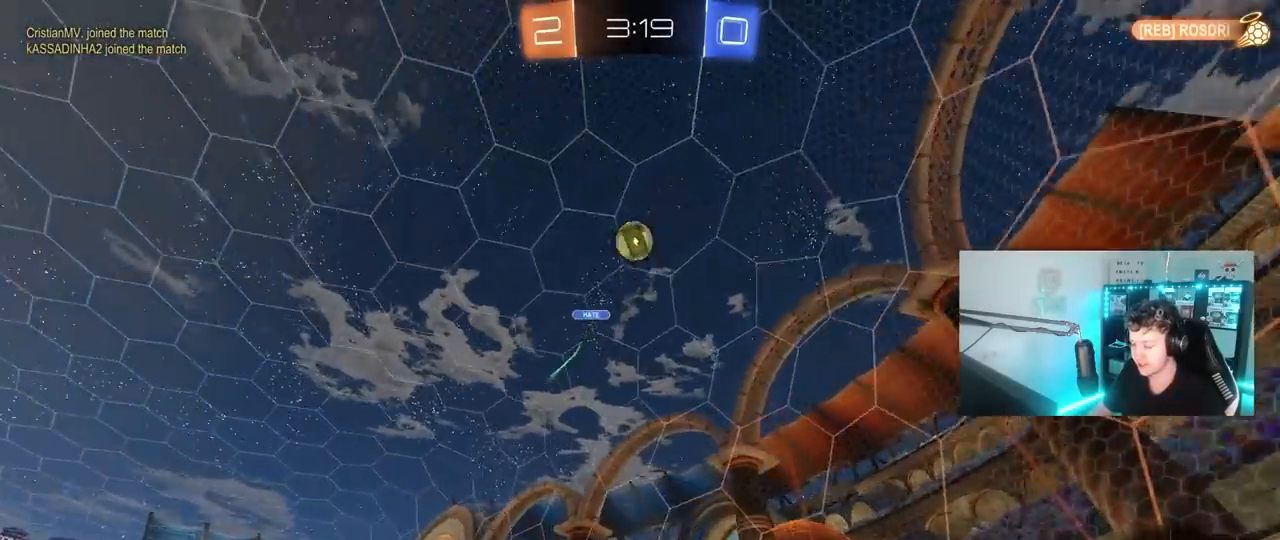
{"keys": ["d", "w"], "mouse": [], "mouse_move": "still", "events": []}
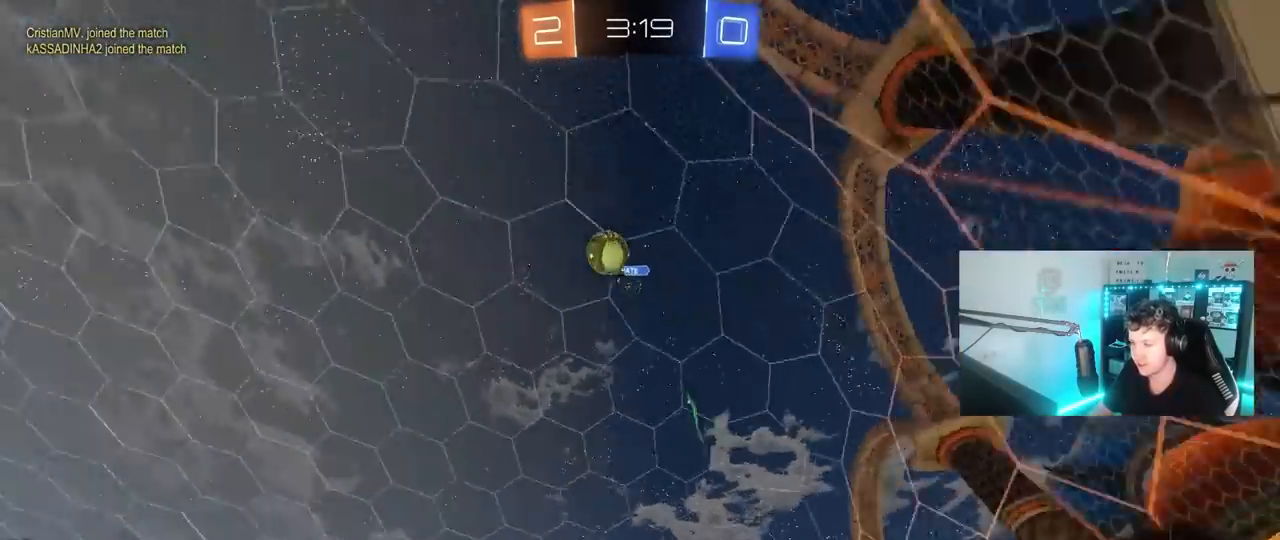
{"keys": ["d", "w"], "mouse": [], "mouse_move": "still", "events": []}
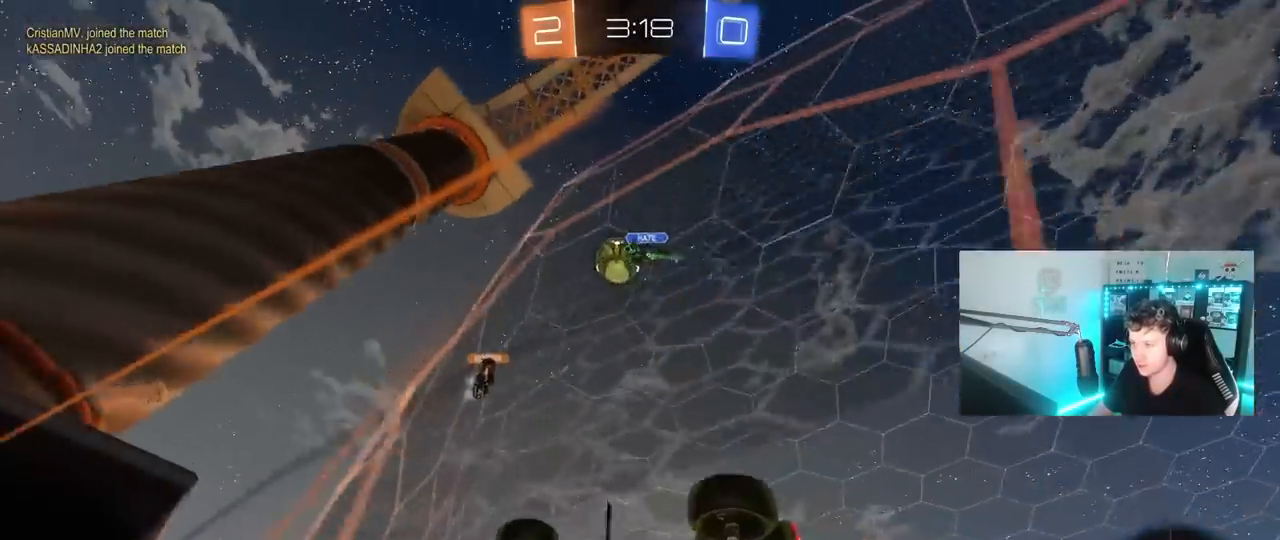
{"keys": ["a", "w"], "mouse": [], "mouse_move": "still", "events": [[67, "d", "up"], [433, "a", "down"]]}
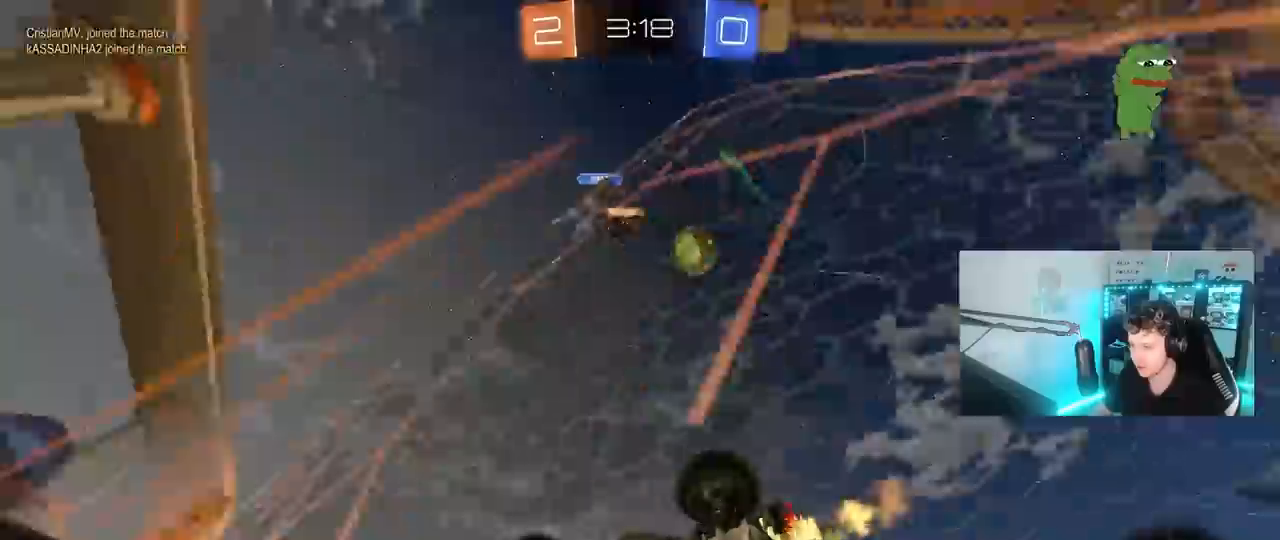
{"keys": ["d", "shift", "w"], "mouse": [], "mouse_move": "still", "events": [[117, "a", "up"], [117, "d", "down"], [317, "shift", "down"]]}
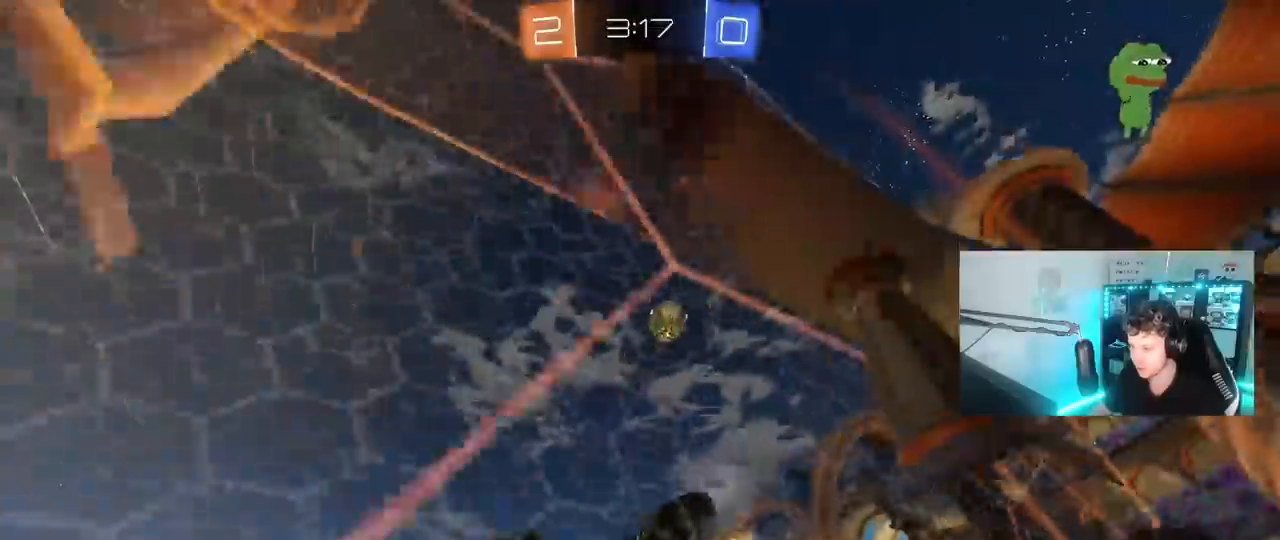
{"keys": ["d", "w"], "mouse": [], "mouse_move": "still", "events": [[50, "shift", "up"]]}
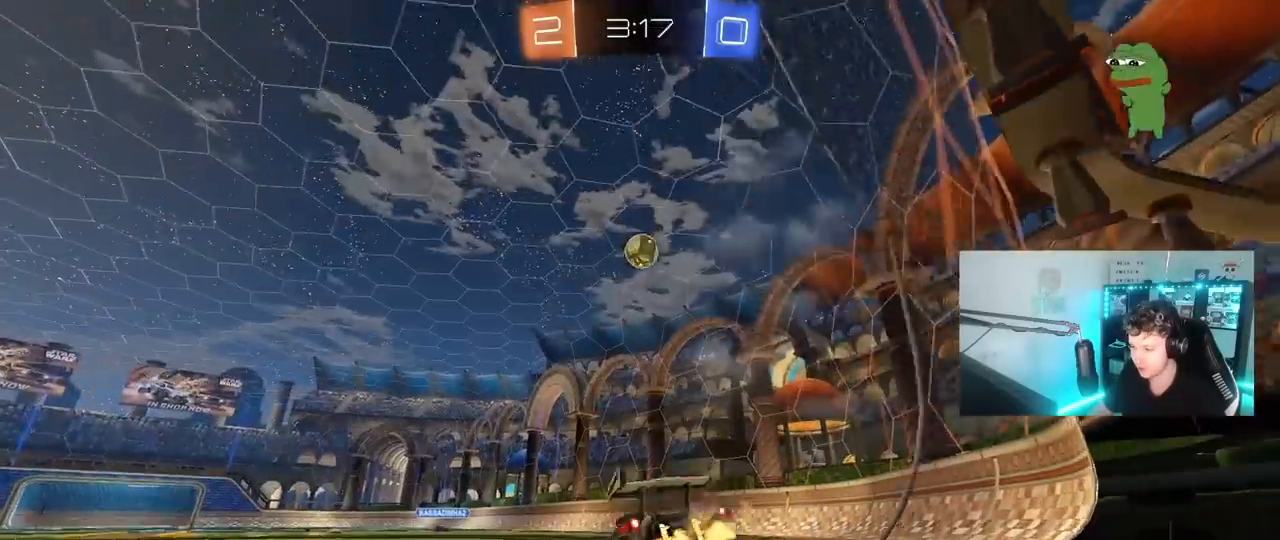
{"keys": ["d", "w"], "mouse": [], "mouse_move": "still", "events": [[150, "d", "up"], [200, "d", "down"], [300, "shift", "down"], [483, "shift", "up"]]}
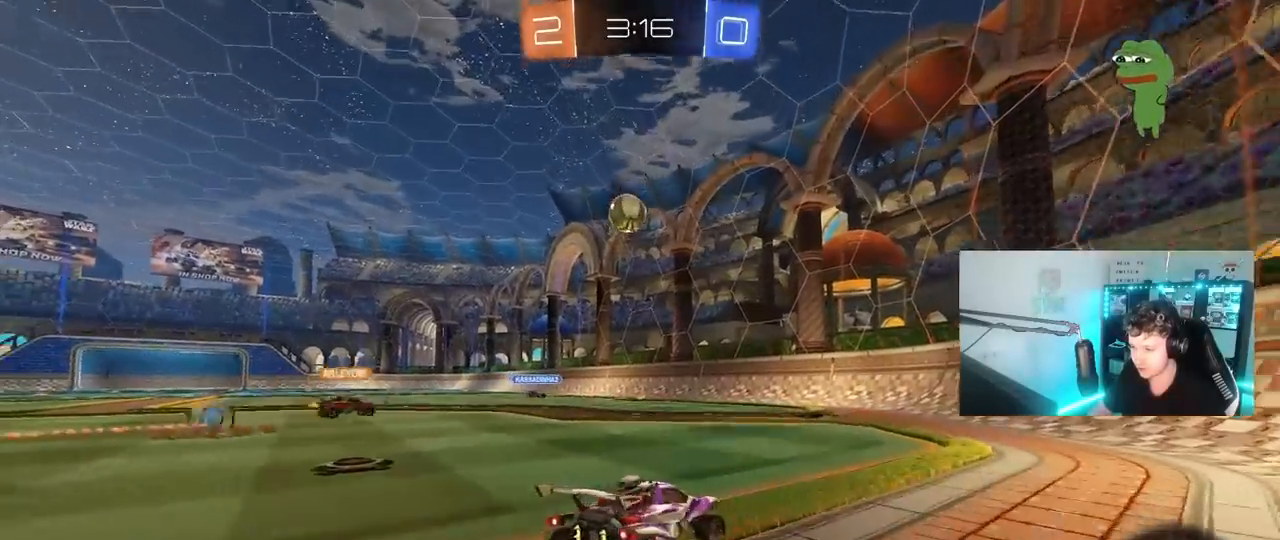
{"keys": ["d", "w"], "mouse": [], "mouse_move": "still", "events": [[167, "shift", "down"], [267, "shift", "up"]]}
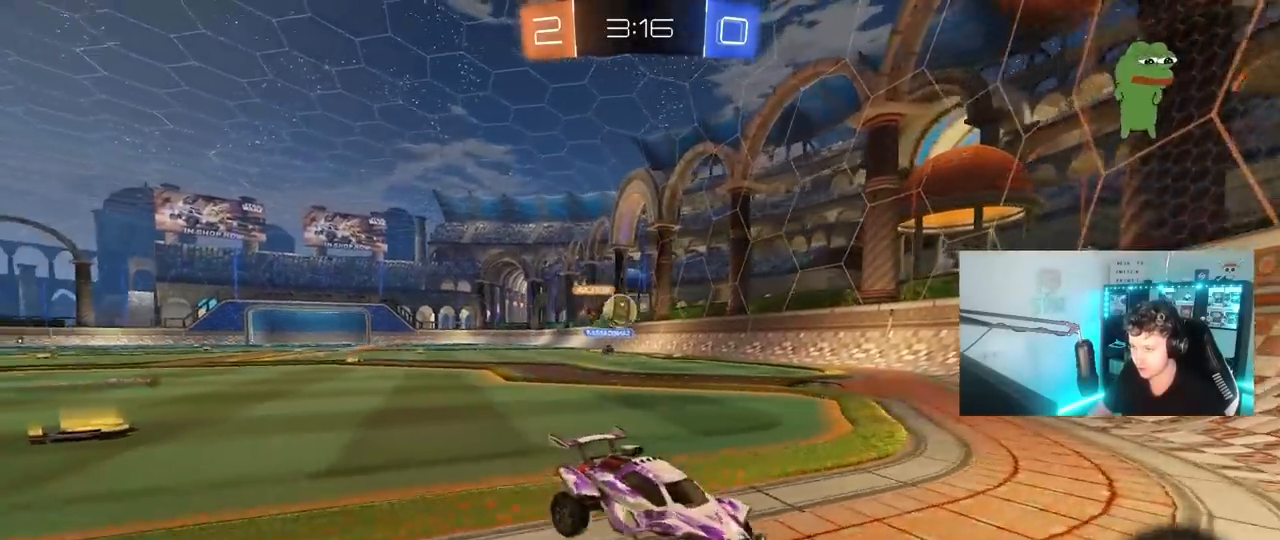
{"keys": ["a", "w"], "mouse": [], "mouse_move": "still", "events": [[467, "a", "down"], [467, "d", "up"]]}
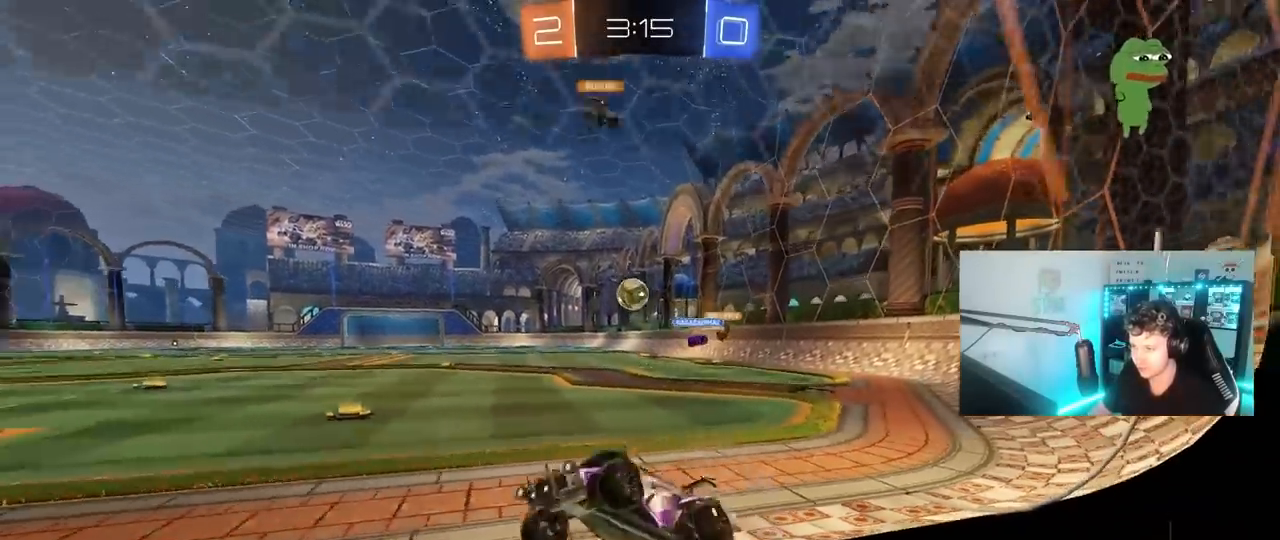
{"keys": ["w"], "mouse": [], "mouse_move": "still", "events": [[117, "a", "up"]]}
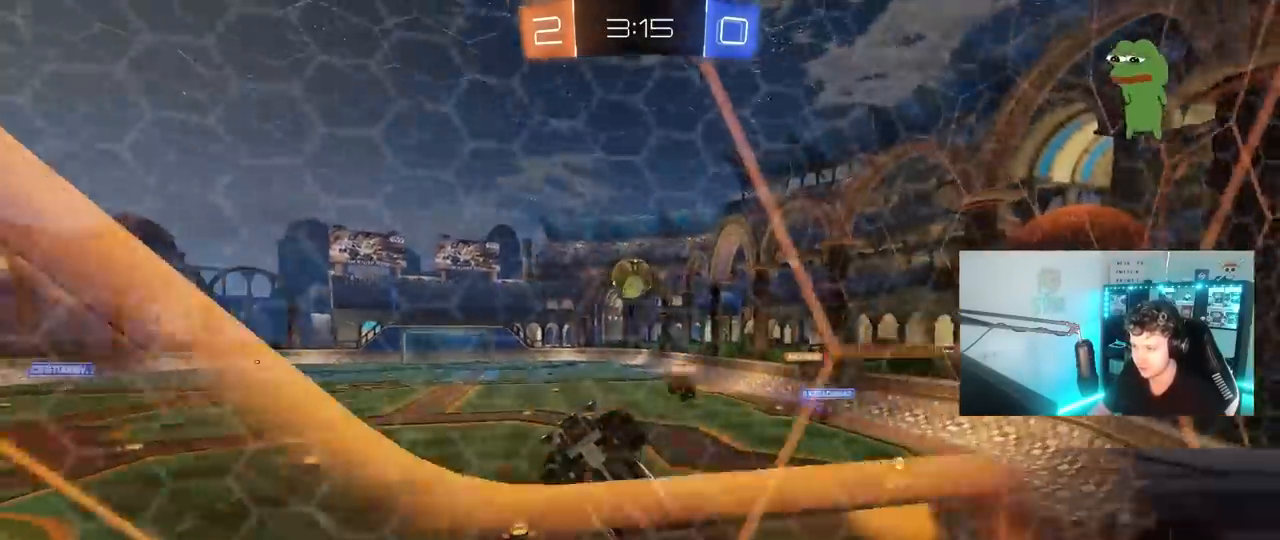
{"keys": ["a", "d", "s", "shift"], "mouse": ["left"], "mouse_move": "still", "events": [[83, "d", "down"], [133, "mouse_right", "down"], [133, "w", "up"], [167, "s", "down"], [317, "a", "down"], [317, "d", "up"], [317, "mouse_left", "down"], [317, "shift", "down"], [450, "mouse_right", "up"], [500, "d", "down"]]}
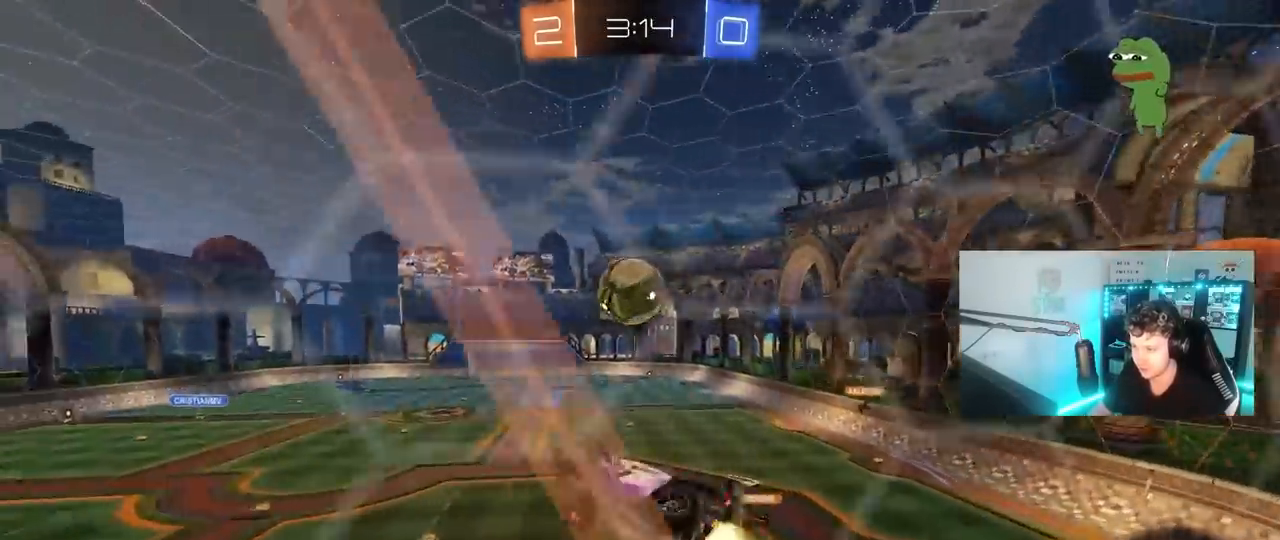
{"keys": ["a", "s", "shift"], "mouse": ["left", "right"], "mouse_move": "still", "events": [[100, "a", "up"], [100, "s", "up"], [100, "shift", "up"], [233, "d", "up"], [283, "a", "down"], [283, "shift", "down"], [283, "w", "down"], [367, "mouse_right", "down"], [417, "s", "down"], [417, "w", "up"]]}
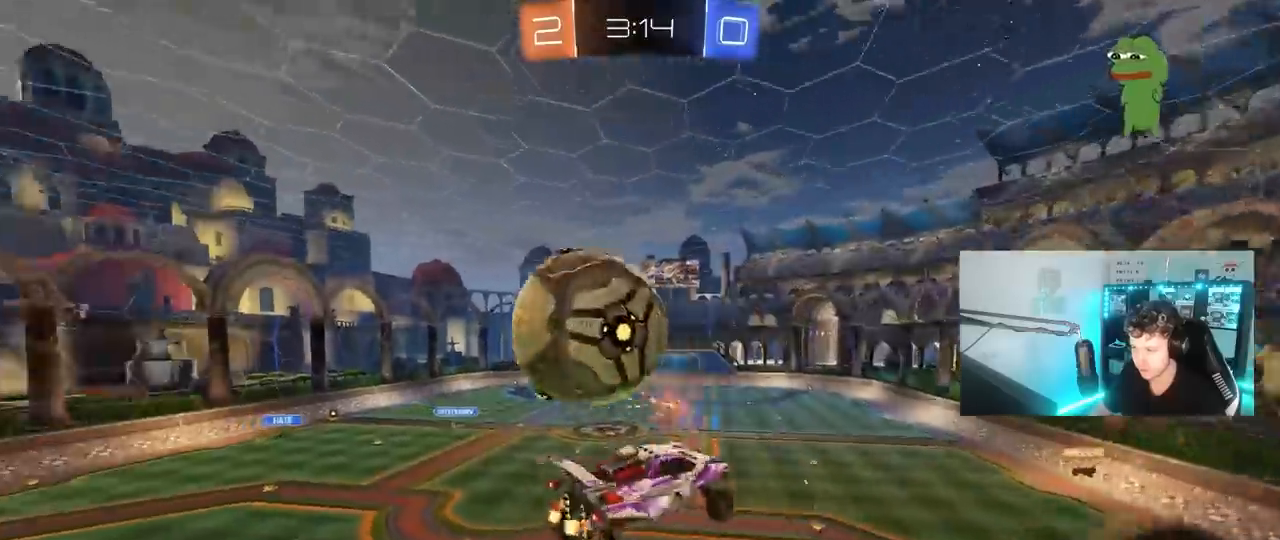
{"keys": ["a", "shift"], "mouse": [], "mouse_move": "still", "events": [[67, "mouse_left", "up"], [117, "mouse_right", "up"], [433, "s", "up"]]}
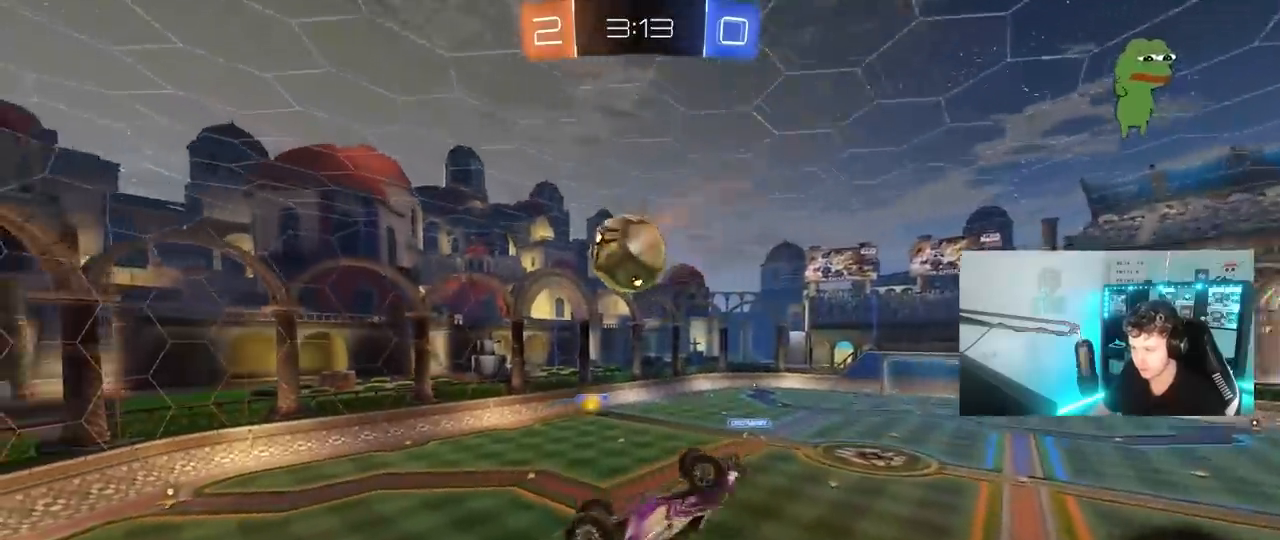
{"keys": ["tab"], "mouse": [], "mouse_move": "right", "events": [[33, "shift", "up"], [83, "w", "down"], [217, "a", "up"], [267, "w", "up"], [350, "tab", "down"]]}
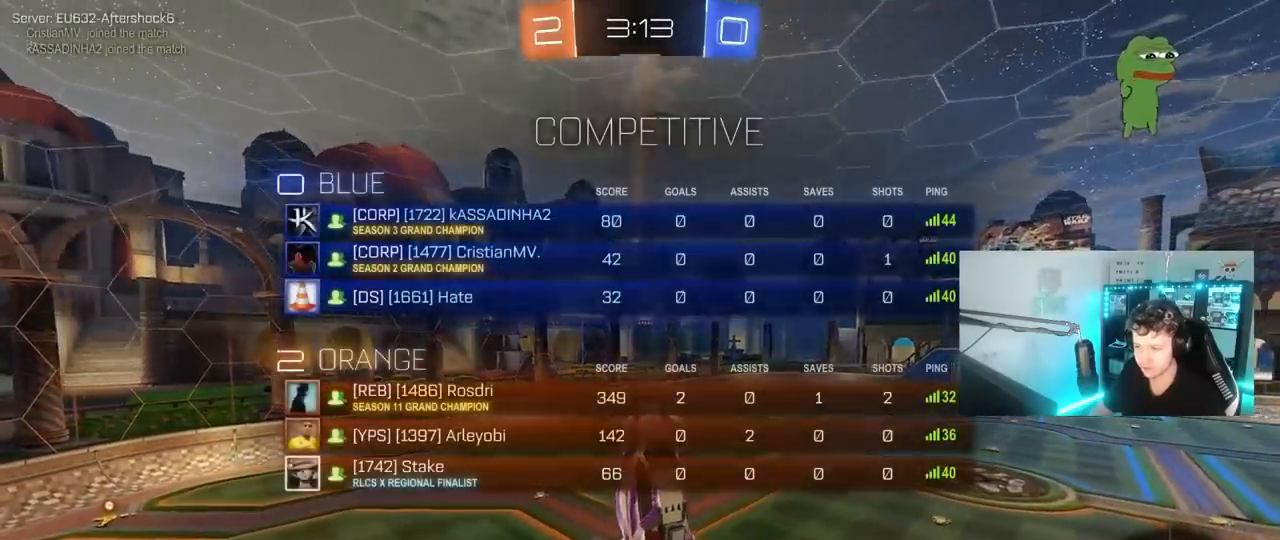
{"keys": [], "mouse": [], "mouse_move": "up-right", "events": [[100, "d", "down"], [150, "w", "down"], [283, "d", "up"], [383, "tab", "up"], [383, "w", "up"]]}
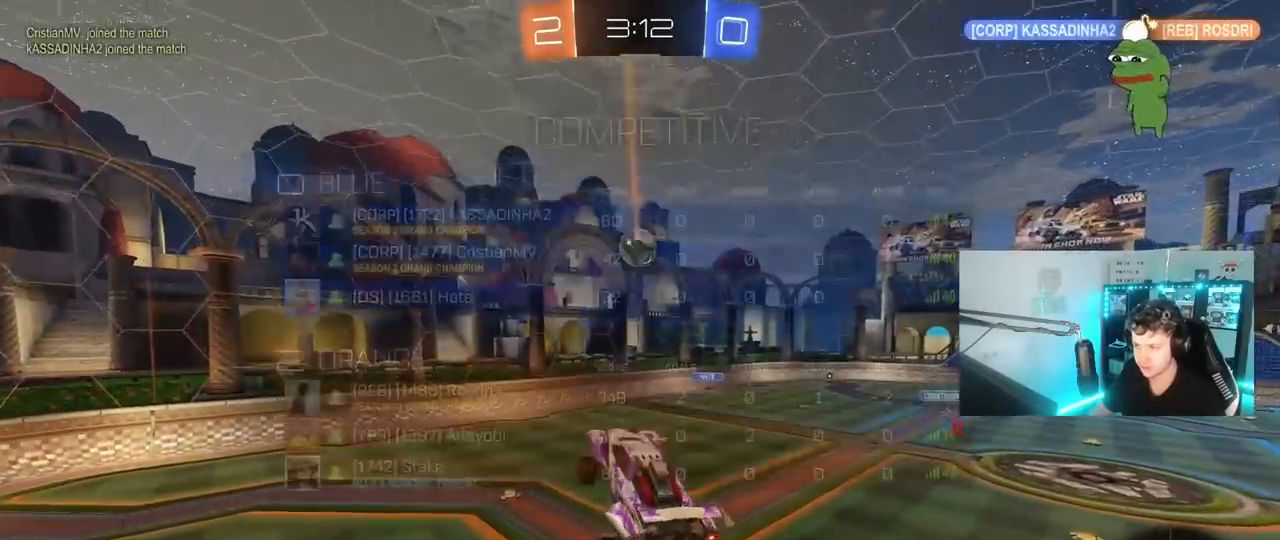
{"keys": ["a", "w"], "mouse": [], "mouse_move": "still", "events": [[150, "d", "down"], [150, "s", "down"], [200, "d", "up"], [350, "s", "up"], [433, "a", "down"], [483, "w", "down"]]}
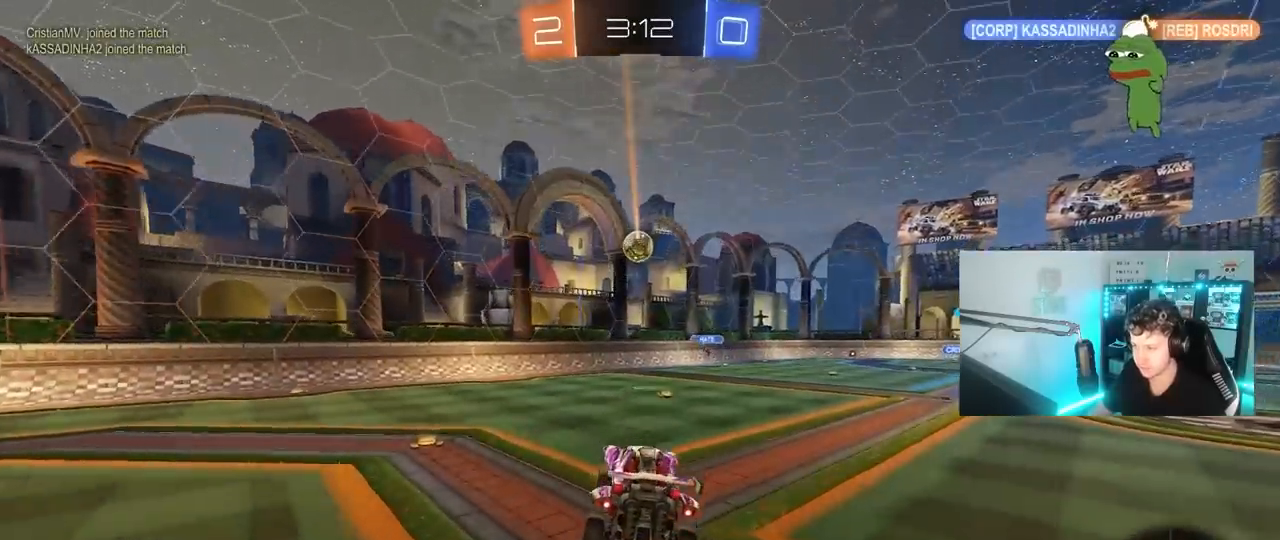
{"keys": ["a", "w"], "mouse": [], "mouse_move": "still", "events": []}
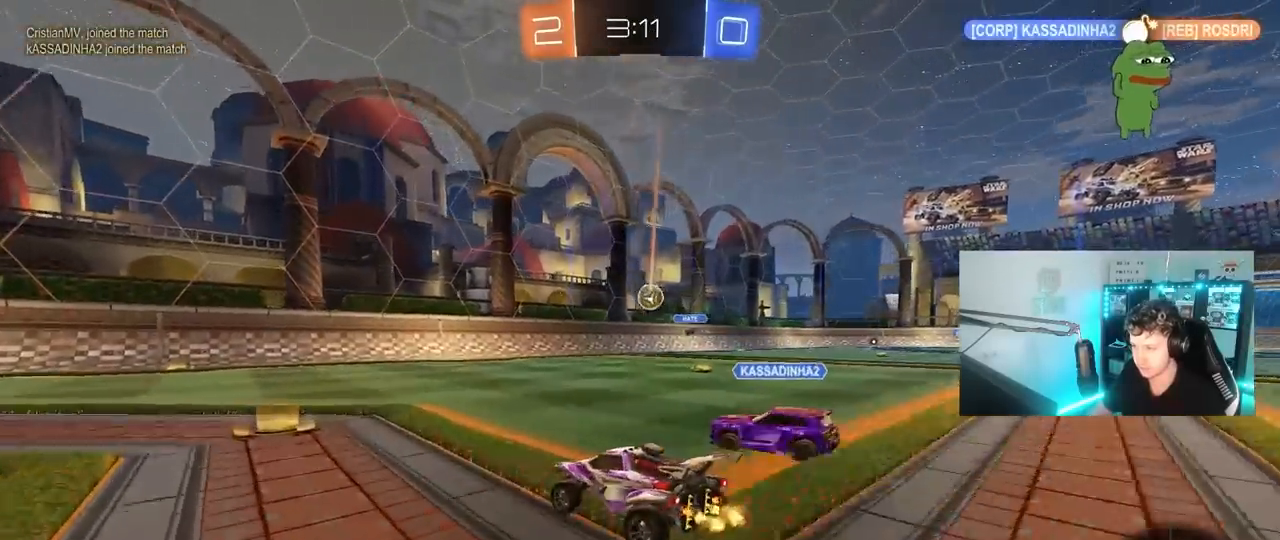
{"keys": ["w"], "mouse": ["left"], "events": [[100, "a", "up"], [183, "a", "down"], [183, "space", "down"], [333, "space", "up"], [367, "a", "up"], [367, "mouse_left", "down"]]}
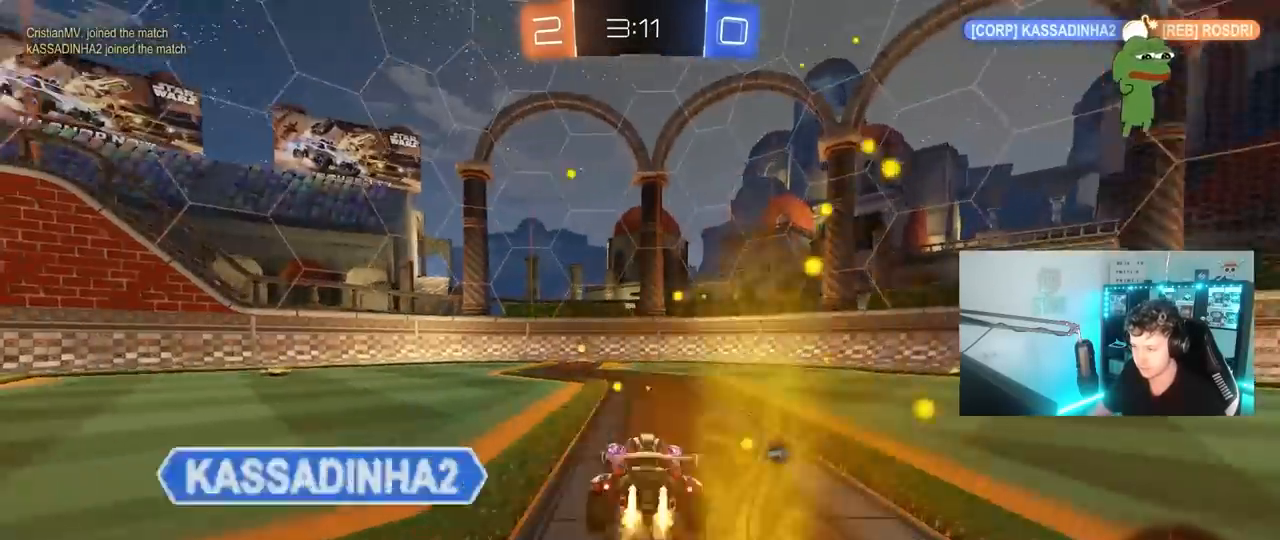
{"keys": ["space", "w"], "mouse": [], "mouse_move": "right", "events": [[67, "a", "down"], [117, "mouse_right", "down"], [200, "a", "up"], [200, "mouse_right", "up"], [300, "mouse_right", "down"], [383, "mouse_left", "up"], [433, "mouse_right", "up"], [483, "space", "down"]]}
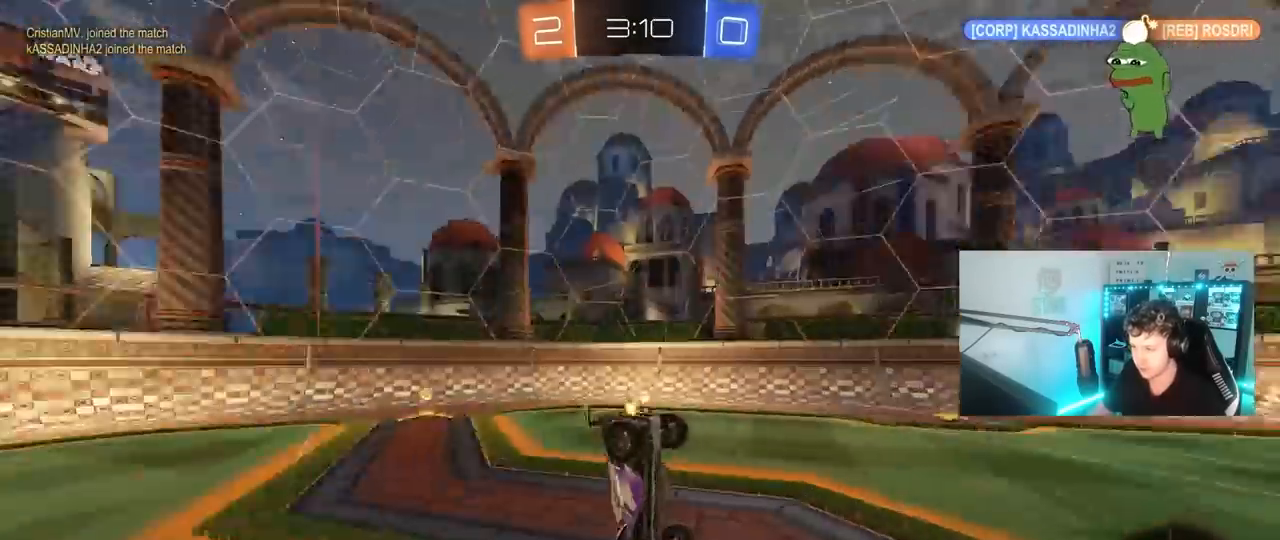
{"keys": [], "mouse": [], "mouse_move": "still", "events": [[83, "w", "up"], [133, "space", "up"], [167, "a", "down"], [400, "a", "up"]]}
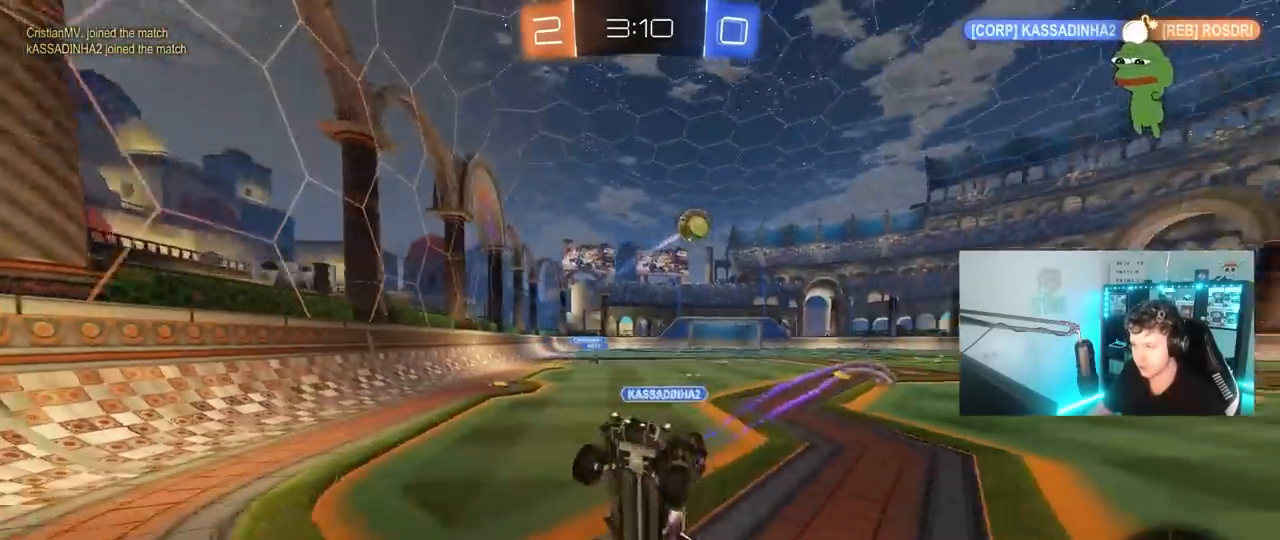
{"keys": ["a", "w"], "mouse": ["left"], "mouse_move": "still", "events": [[50, "a", "down"], [133, "mouse_left", "down"], [133, "w", "down"]]}
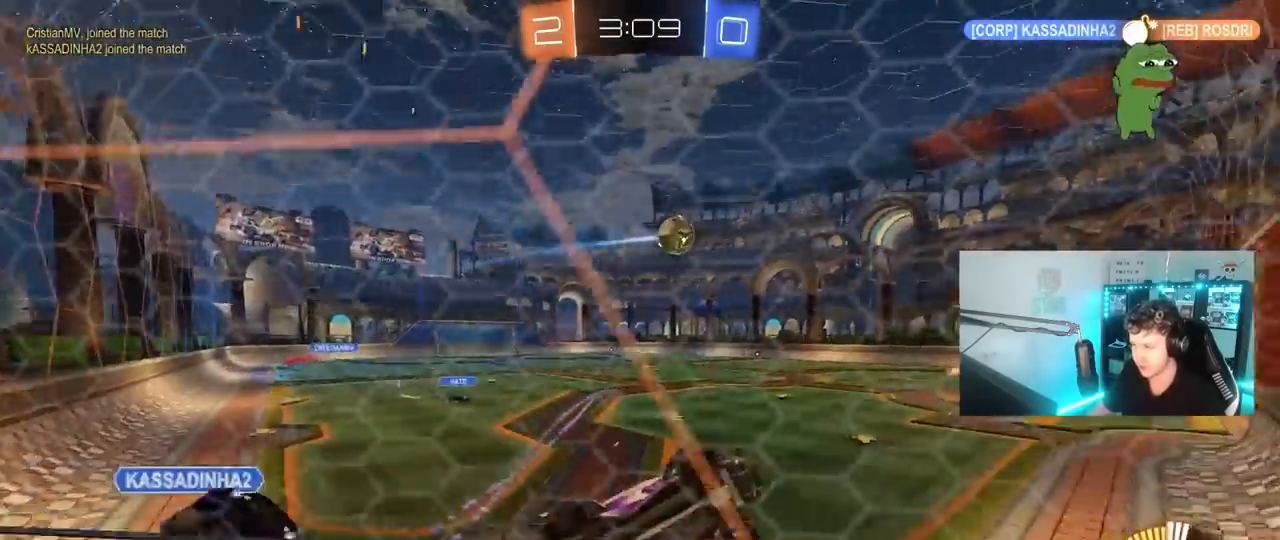
{"keys": ["w"], "mouse": ["left"], "mouse_move": "still", "events": [[100, "a", "up"], [200, "a", "down"], [383, "a", "up"]]}
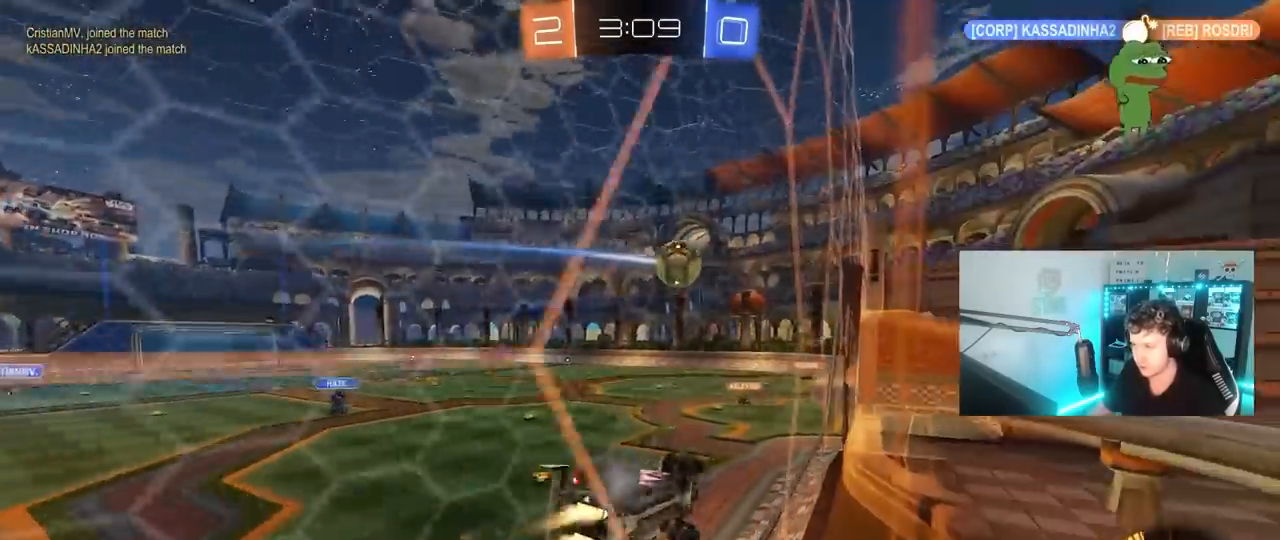
{"keys": ["d", "w"], "mouse": ["left"], "mouse_move": "still", "events": [[500, "d", "down"]]}
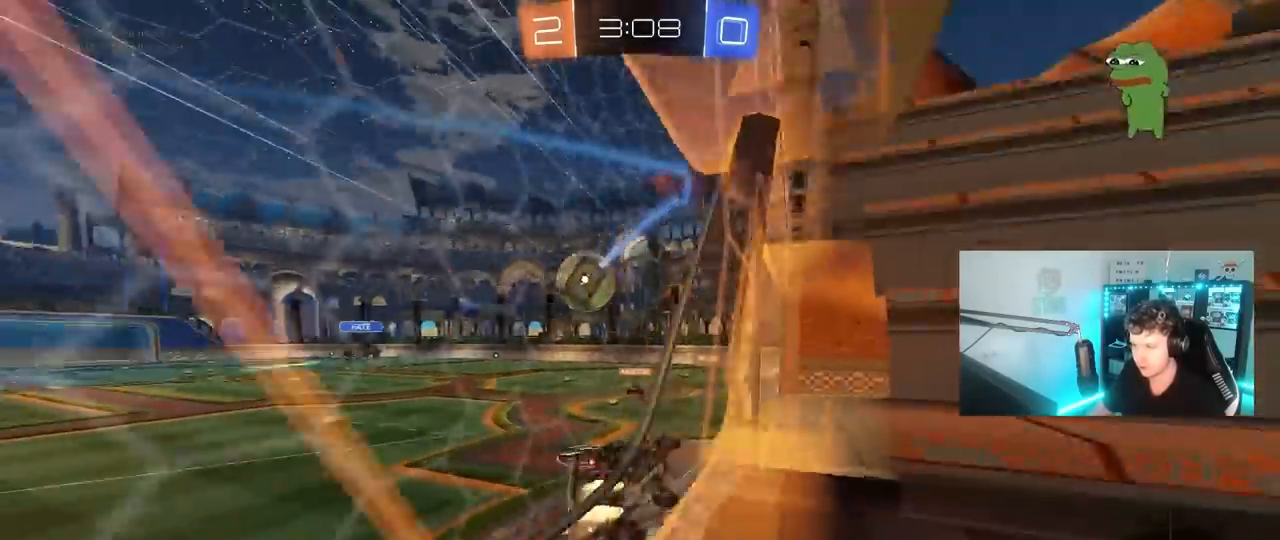
{"keys": ["a", "w"], "mouse": [], "mouse_move": "up", "events": [[50, "d", "up"], [100, "d", "down"], [233, "w", "up"], [283, "d", "up"], [333, "a", "down"], [333, "mouse_left", "up"], [500, "w", "down"]]}
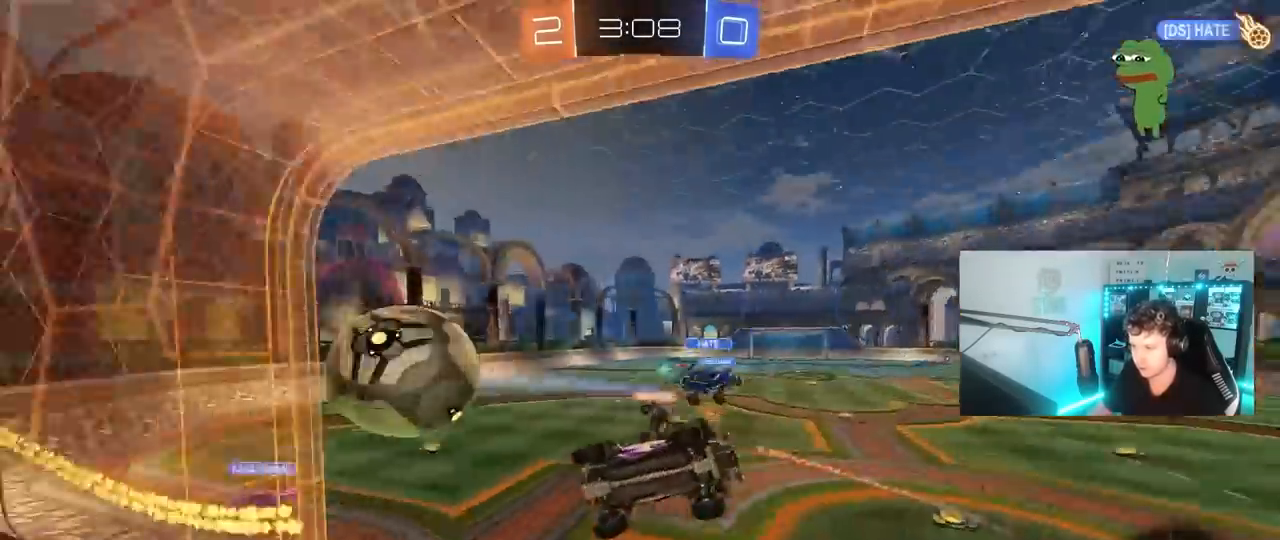
{"keys": ["a", "s"], "mouse": [], "mouse_move": "still", "events": [[100, "w", "up"], [250, "s", "down"], [300, "shift", "down"], [483, "shift", "up"]]}
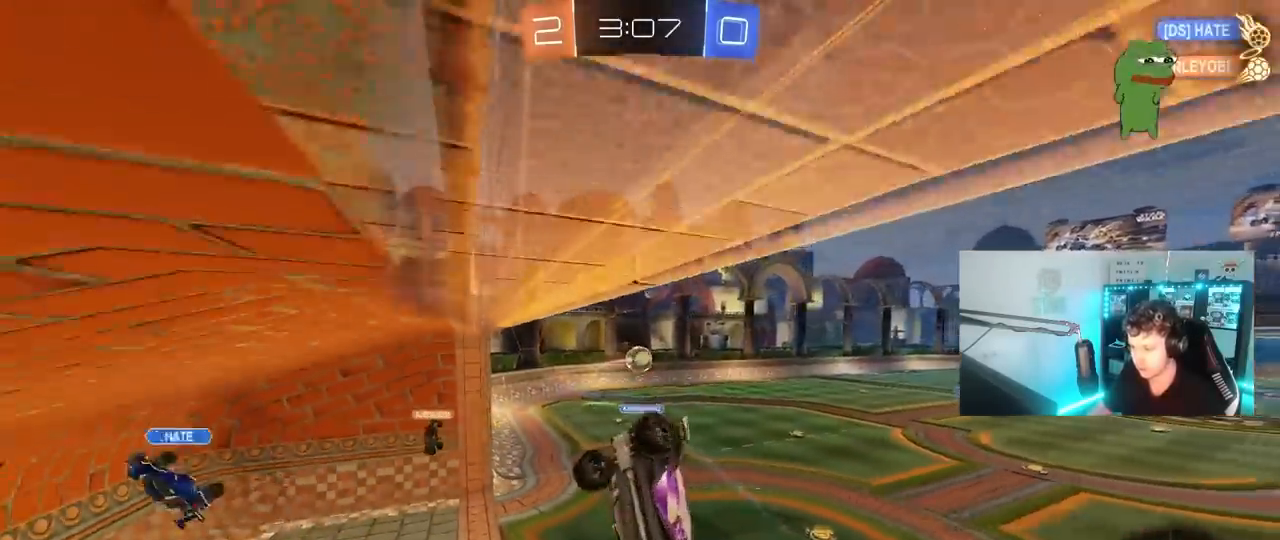
{"keys": ["s"], "mouse": [], "mouse_move": "still", "events": [[33, "s", "up"], [33, "shift", "down"], [167, "shift", "up"], [267, "a", "up"], [267, "mouse_right", "down"], [450, "s", "down"], [500, "mouse_right", "up"]]}
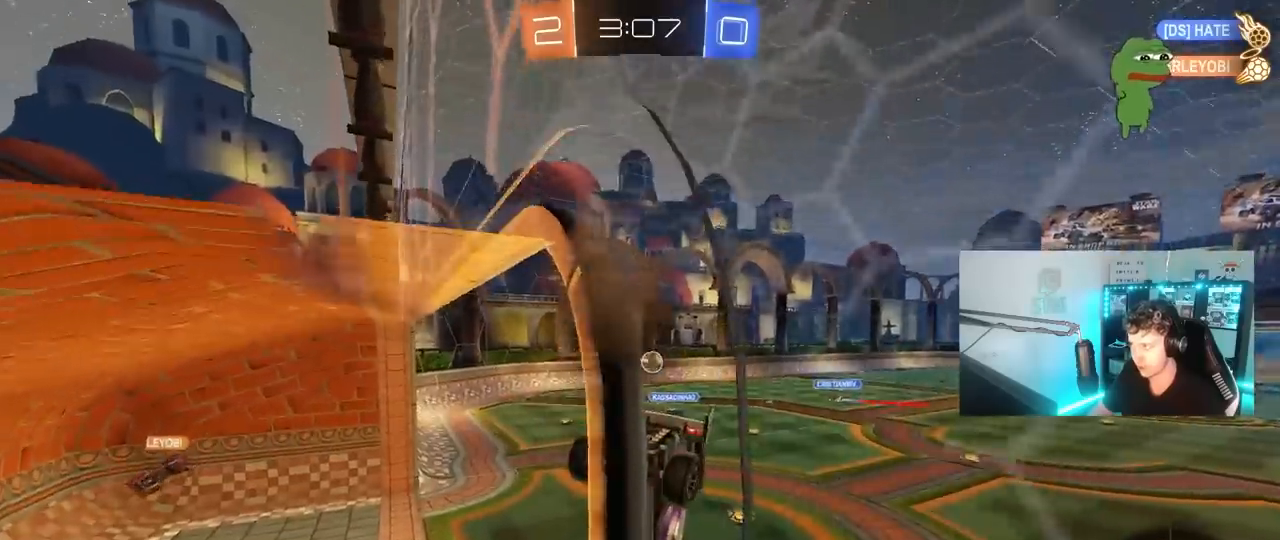
{"keys": [], "mouse": [], "mouse_move": "still", "events": [[100, "d", "down"], [233, "a", "down"], [233, "d", "up"], [283, "s", "up"], [333, "a", "up"]]}
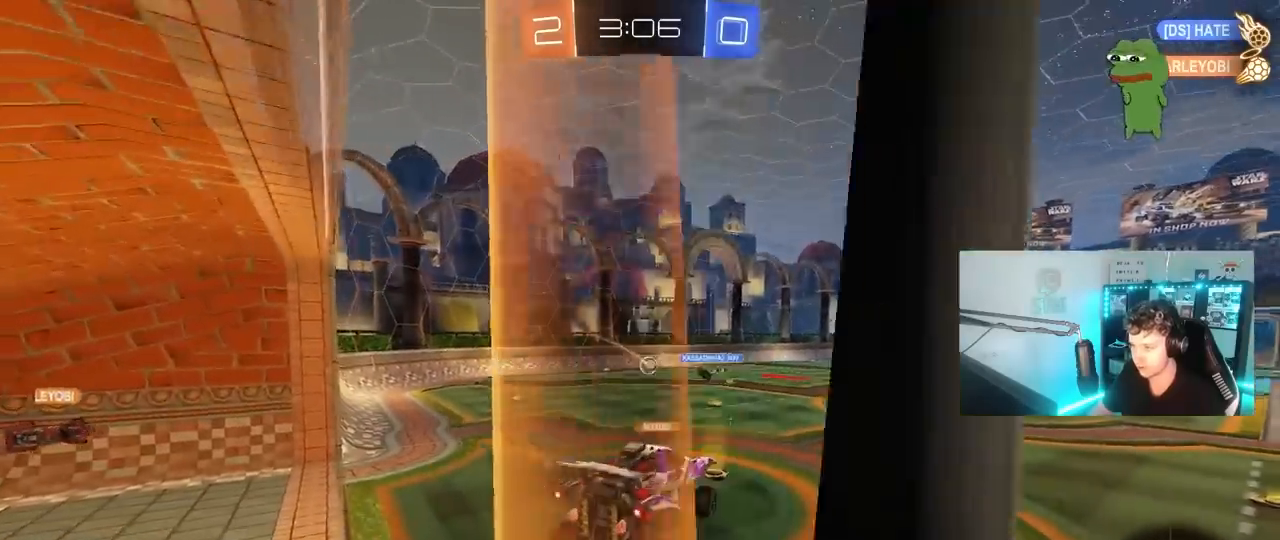
{"keys": ["a", "w"], "mouse": ["right"], "mouse_move": "still", "events": [[100, "w", "down"], [350, "mouse_right", "down"], [483, "a", "down"]]}
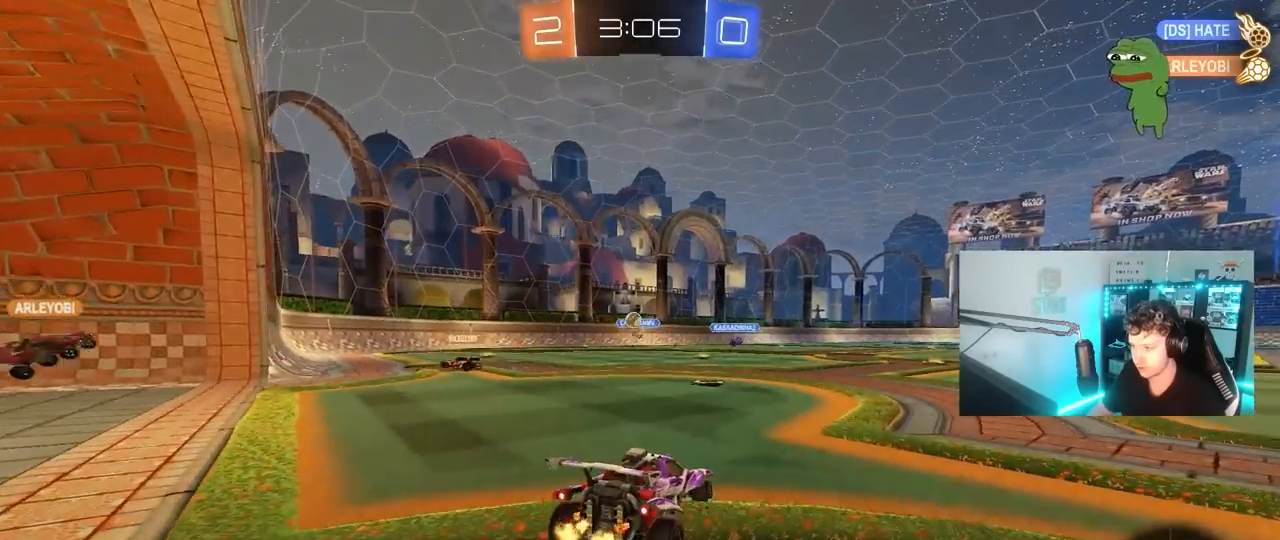
{"keys": ["a", "s"], "mouse": [], "mouse_move": "still", "events": [[83, "mouse_right", "up"], [217, "a", "up"], [317, "d", "down"], [367, "w", "up"], [450, "a", "down"], [450, "d", "up"], [450, "s", "down"]]}
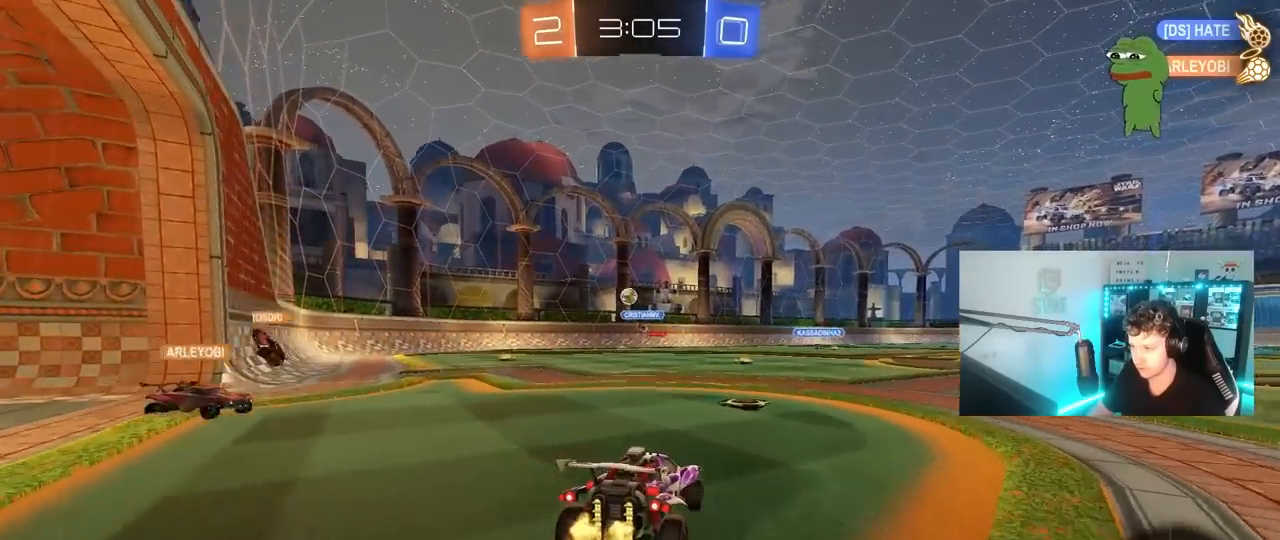
{"keys": ["a", "w"], "mouse": [], "mouse_move": "still", "events": [[183, "a", "up"], [333, "mouse_right", "down"], [333, "s", "up"], [367, "mouse_right", "up"], [467, "a", "down"], [467, "w", "down"]]}
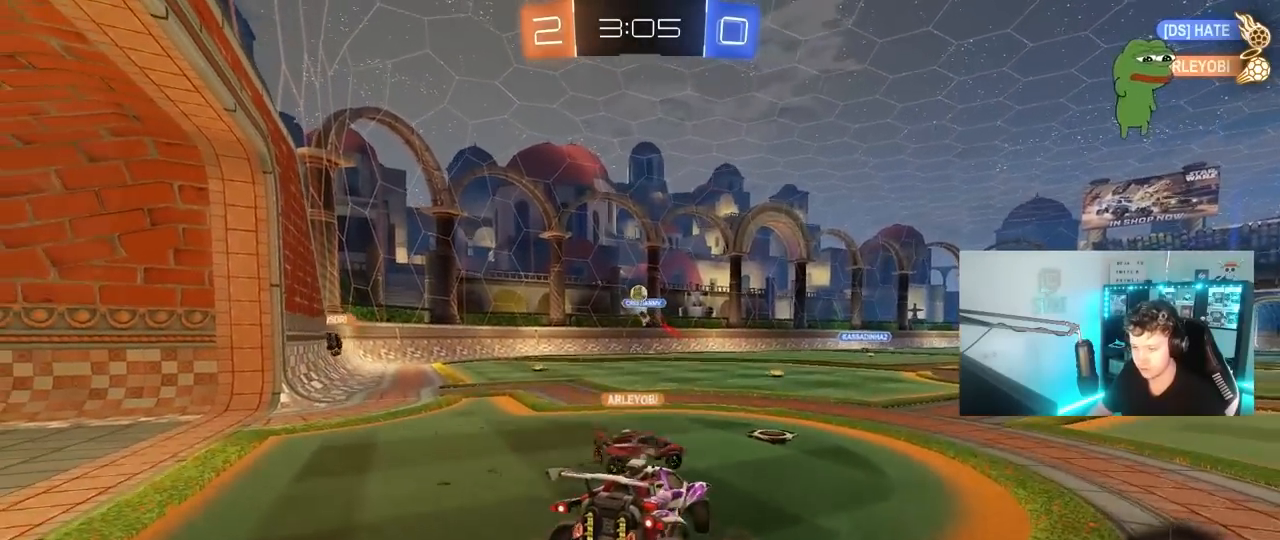
{"keys": ["a", "d", "s"], "mouse": [], "mouse_move": "still", "events": [[100, "a", "up"], [100, "w", "up"], [250, "s", "down"], [300, "a", "down"], [483, "d", "down"]]}